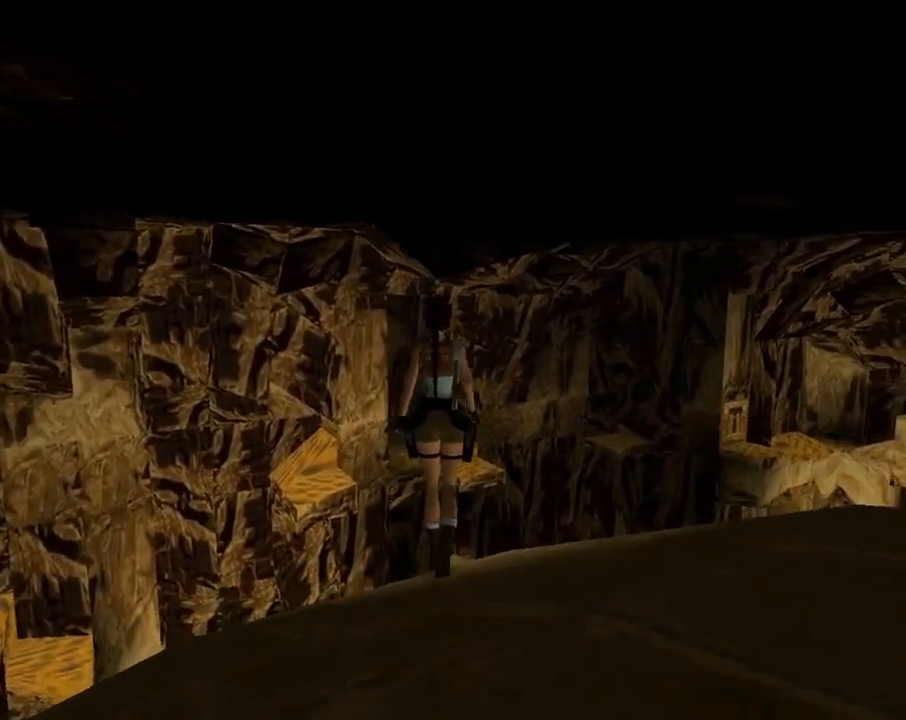
Gameplay with a controller (PlayStation layout); each line is a JSON object with the inputs held at the frame after it (dt_ms = milliseconds from this image to that frame). "events" lists button and stick changes between this image and that frame as [ms after this image, input, new state], when the widget could be followed in between. Not read: right_stick.
{"dt_ms": 1000, "buttons": ["R1"], "left_stick": "center"}
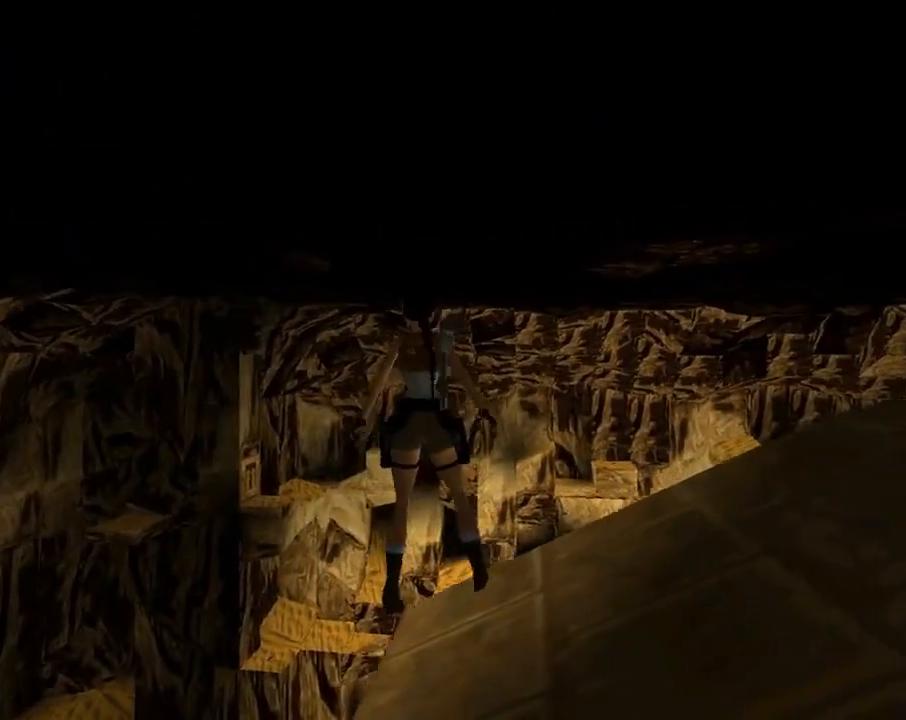
{"dt_ms": 500, "buttons": ["DPAD_LEFT"], "left_stick": "center", "events": [[233, "DPAD_LEFT", "down"], [367, "R1", "up"]]}
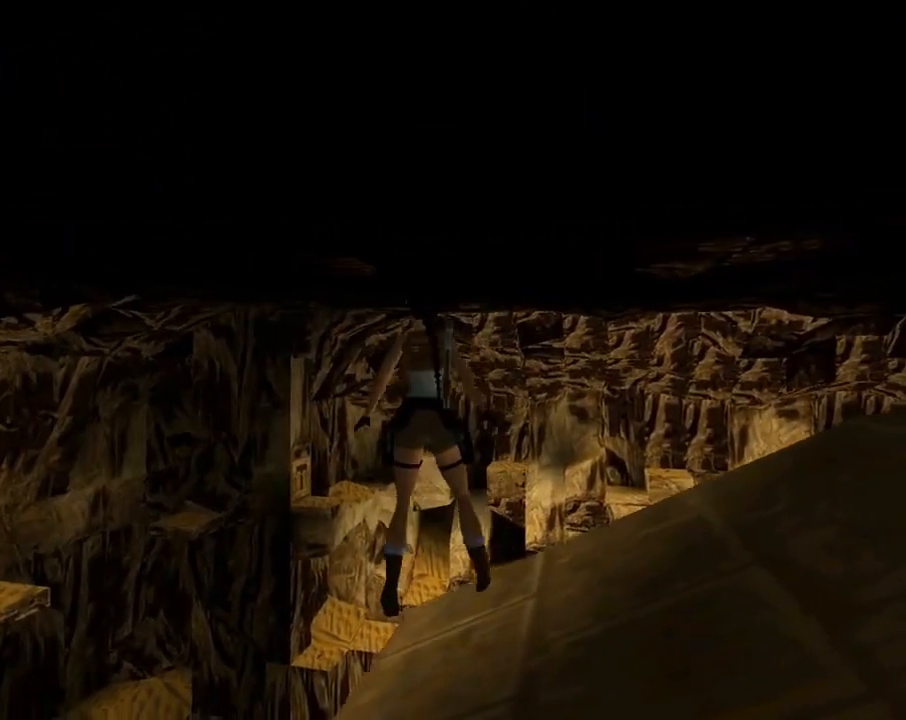
{"dt_ms": 500, "buttons": ["DPAD_LEFT"], "left_stick": "center", "events": []}
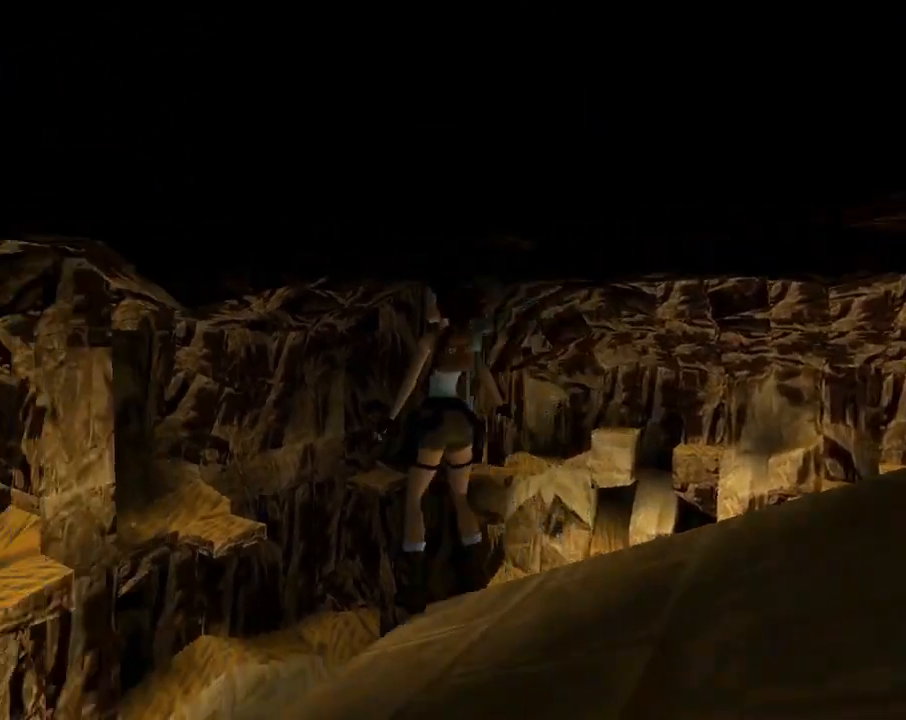
{"dt_ms": 500, "buttons": [], "left_stick": "center", "events": [[67, "DPAD_LEFT", "up"], [233, "DPAD_RIGHT", "down"], [400, "DPAD_RIGHT", "up"]]}
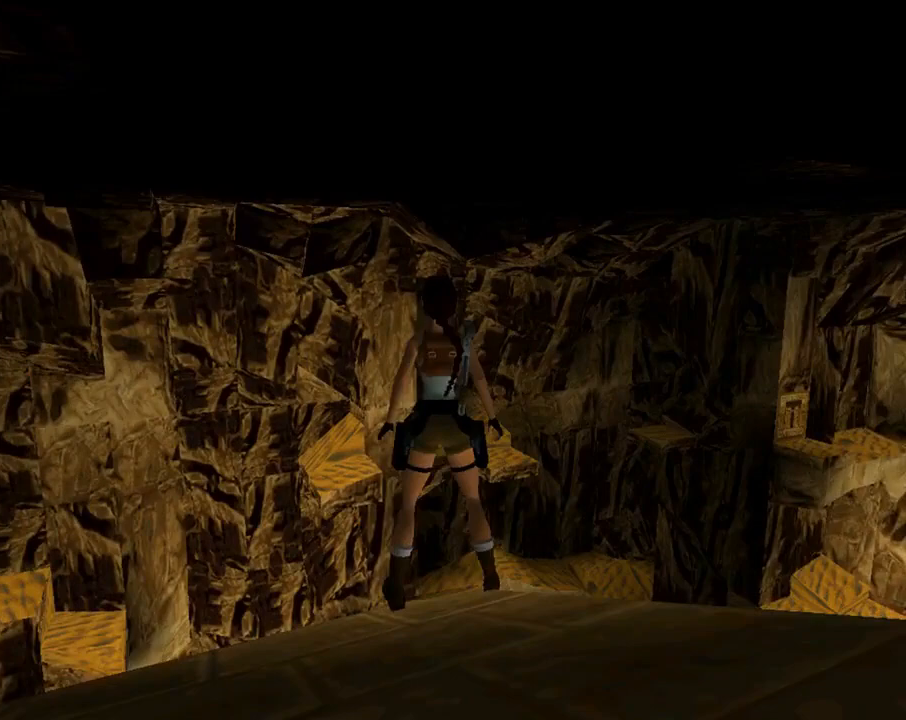
{"dt_ms": 500, "buttons": ["L1", "DPAD_UP"], "left_stick": "center", "events": [[67, "L1", "down"], [233, "DPAD_UP", "down"]]}
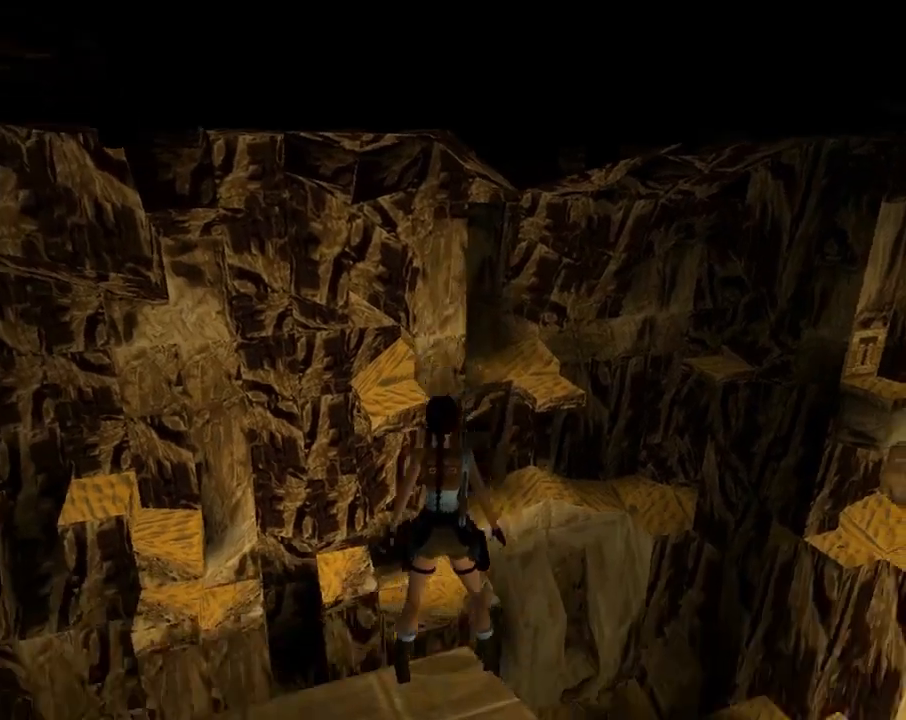
{"dt_ms": 500, "buttons": ["L1"], "left_stick": "center", "events": [[133, "DPAD_UP", "up"]]}
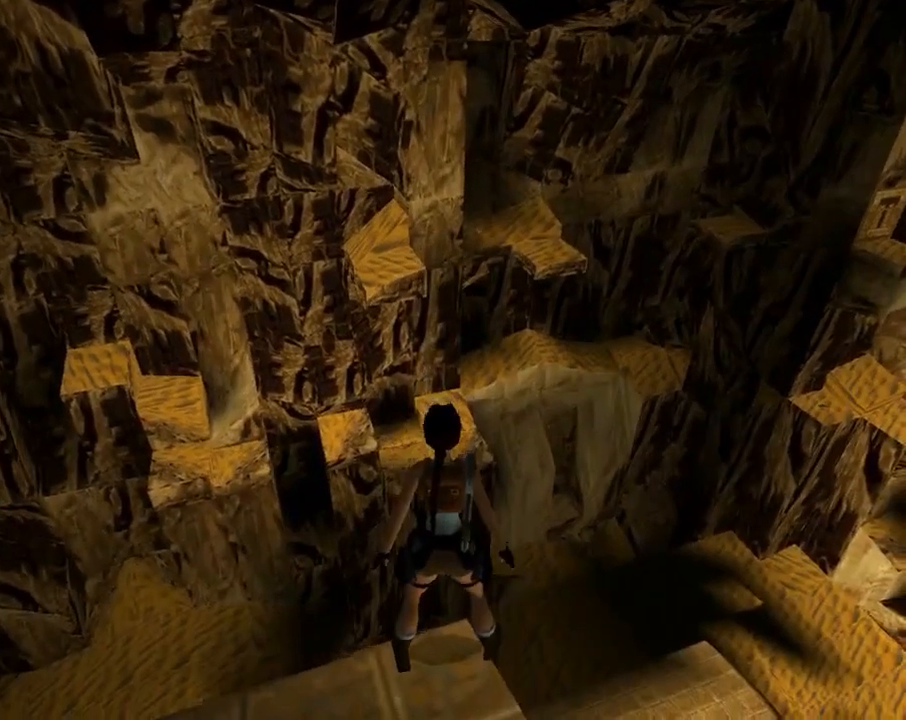
{"dt_ms": 500, "buttons": ["L1"], "left_stick": "center", "events": []}
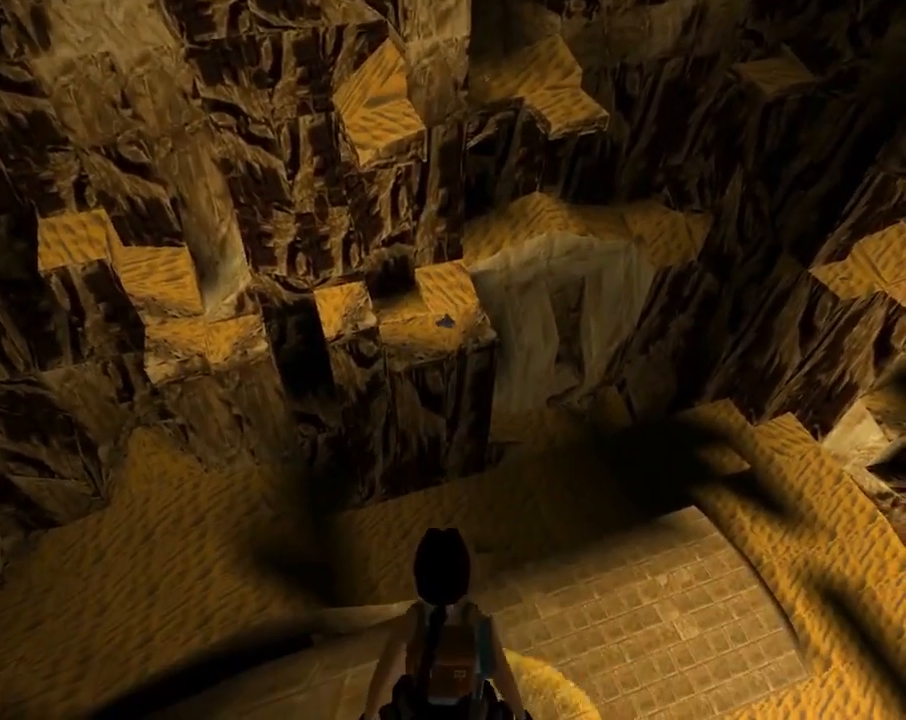
{"dt_ms": 500, "buttons": ["DPAD_DOWN"], "left_stick": "center", "events": [[267, "L1", "up"], [333, "DPAD_DOWN", "down"]]}